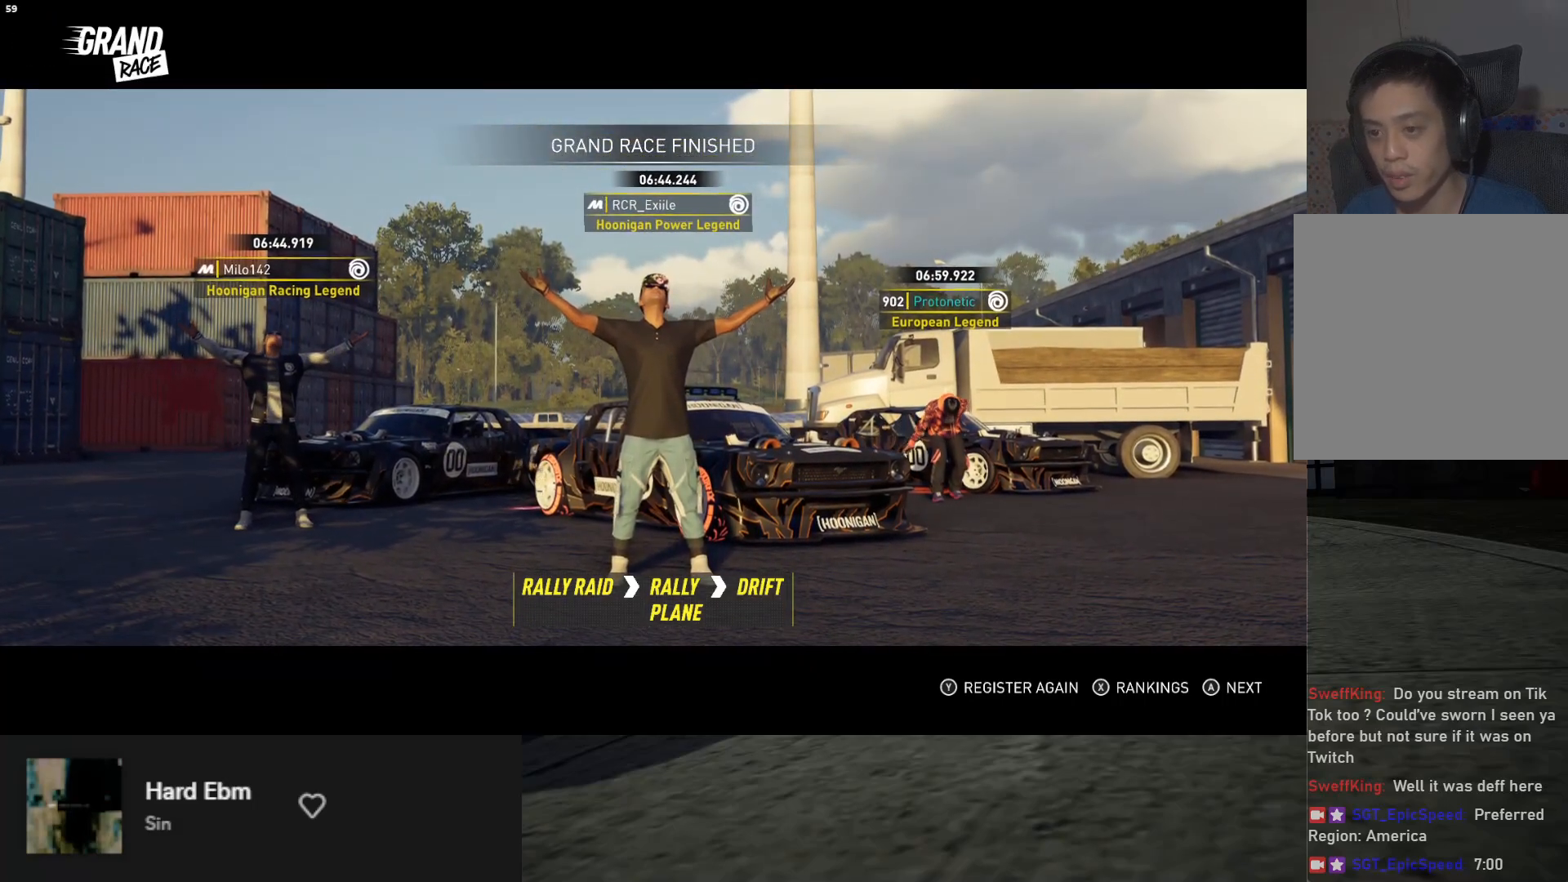
Gameplay with a controller (Xbox layout); each line is a JSON object with the inputs held at the frame after it. "events" lists button and stick changes between this image and that frame as [ms after this image, input, new state], when the widget could be followed in between.
{"buttons": [], "left_stick": "center", "right_stick": "center", "events": [[217, "A", "down"], [283, "A", "up"]]}
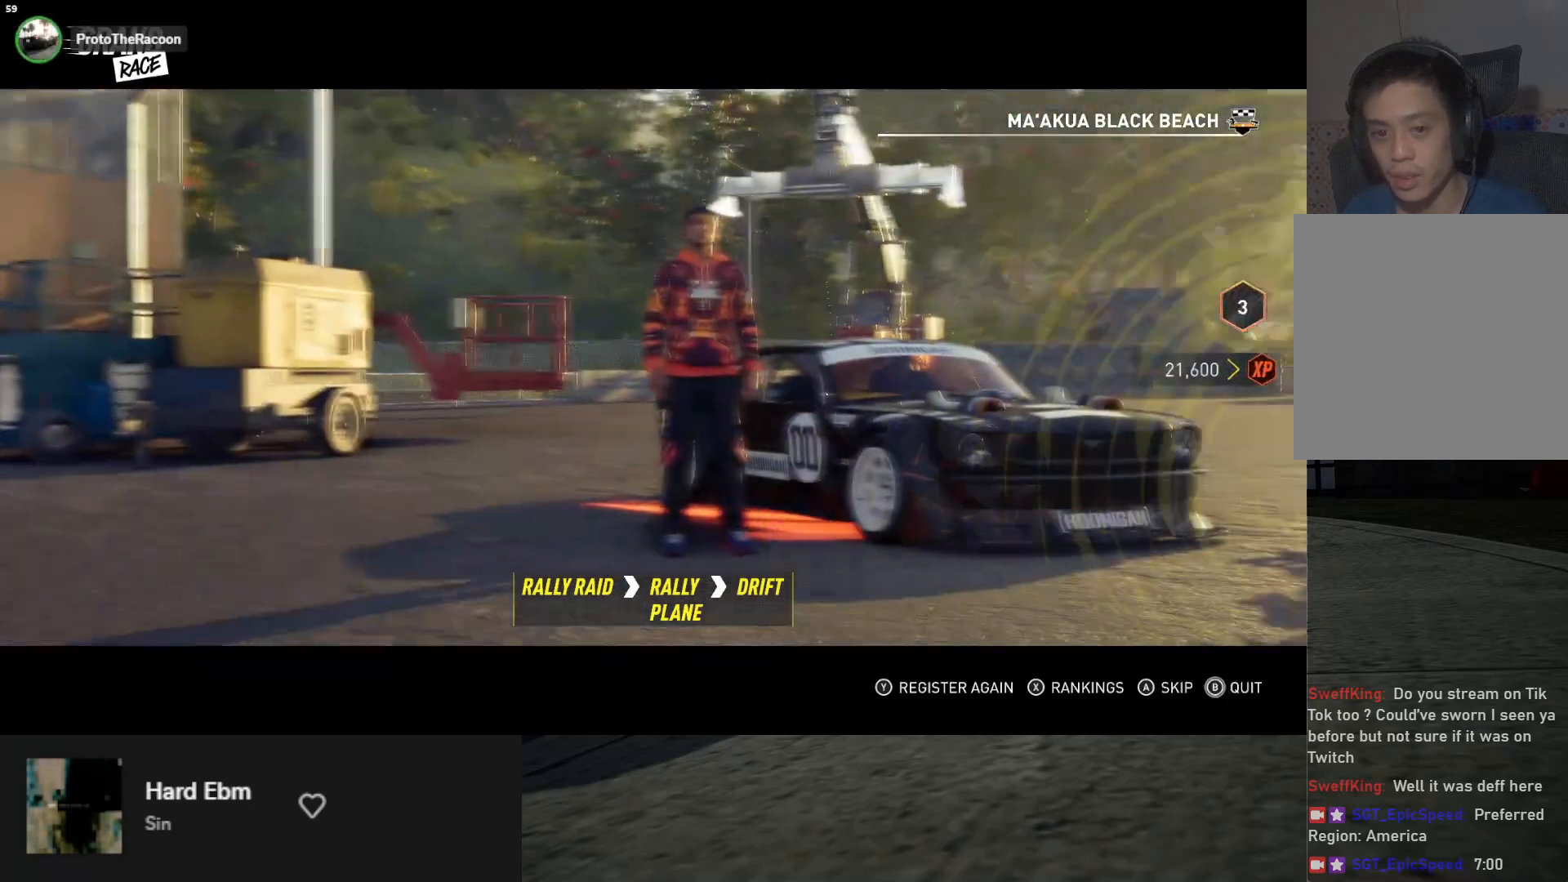
{"buttons": [], "left_stick": "center", "right_stick": "center", "events": []}
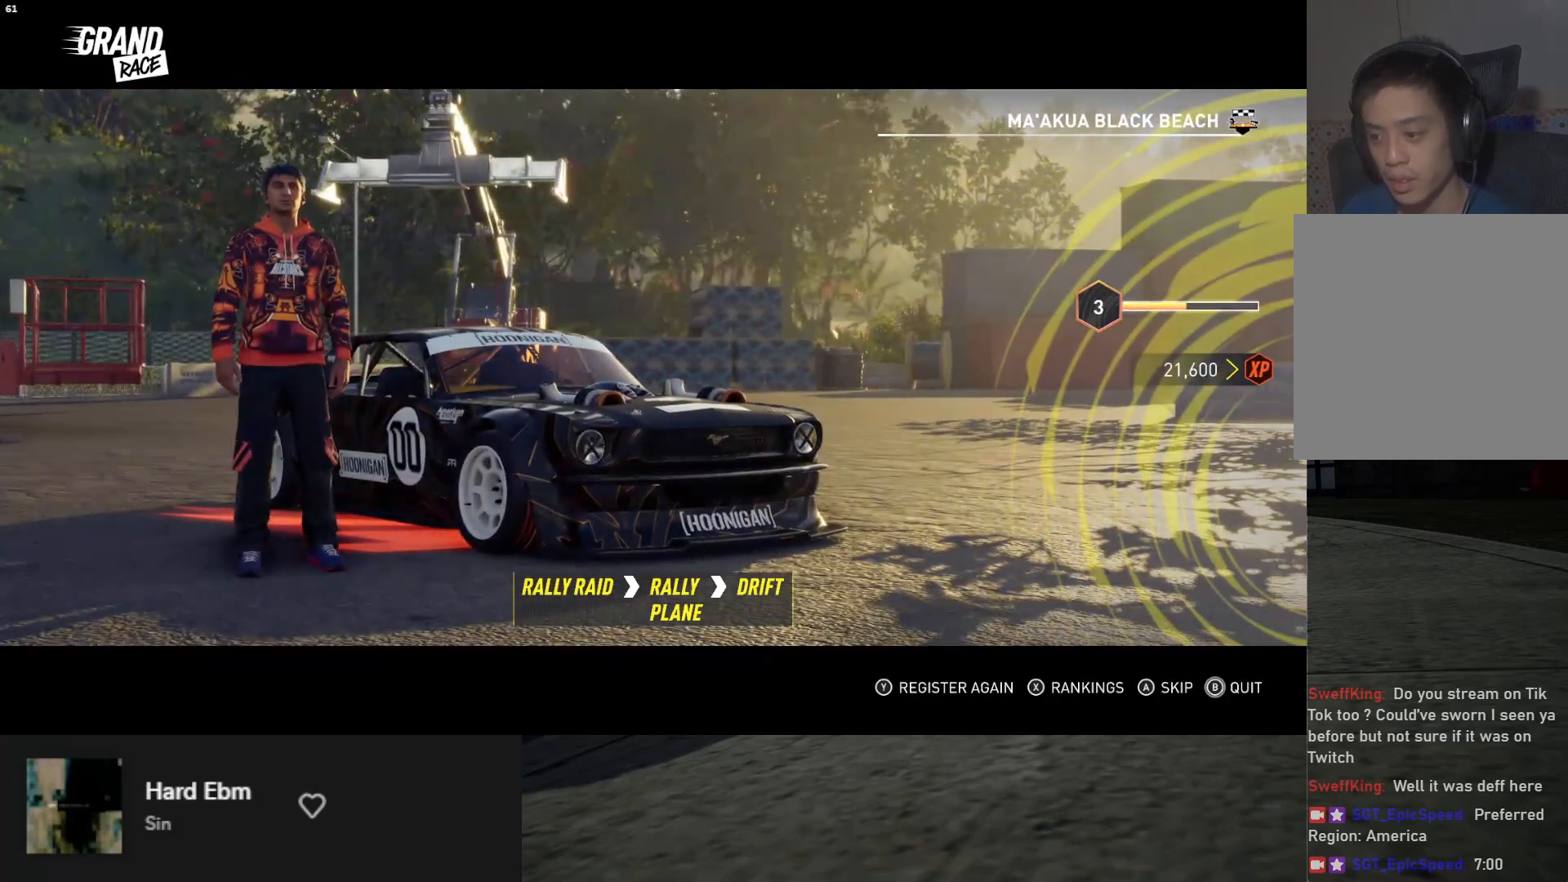
{"buttons": [], "left_stick": "center", "right_stick": "center", "events": [[117, "A", "down"], [183, "A", "up"]]}
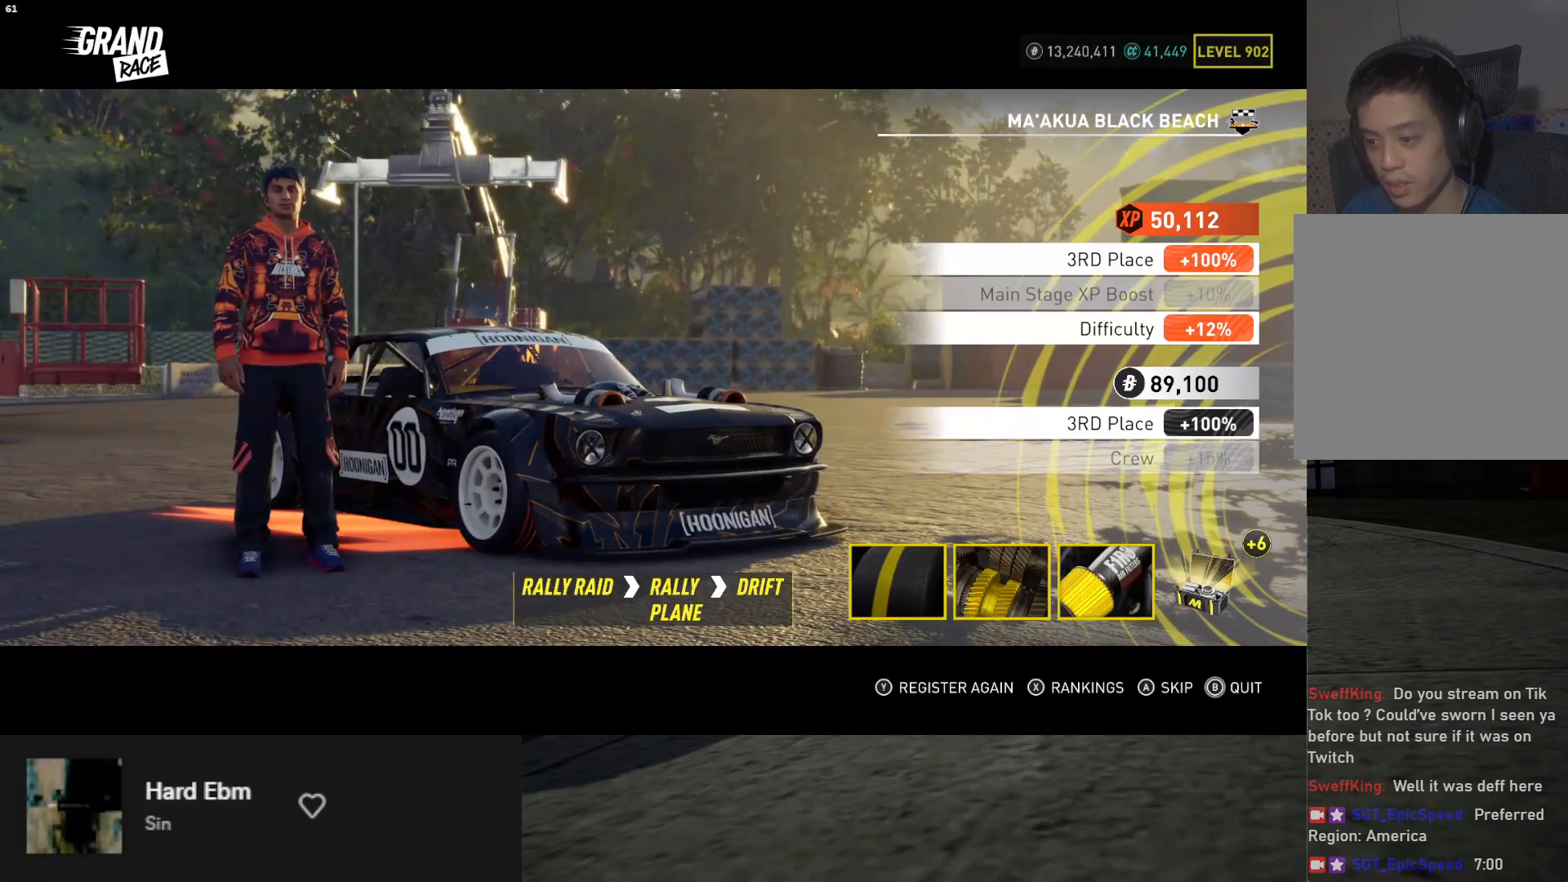
{"buttons": [], "left_stick": "center", "right_stick": "center", "events": []}
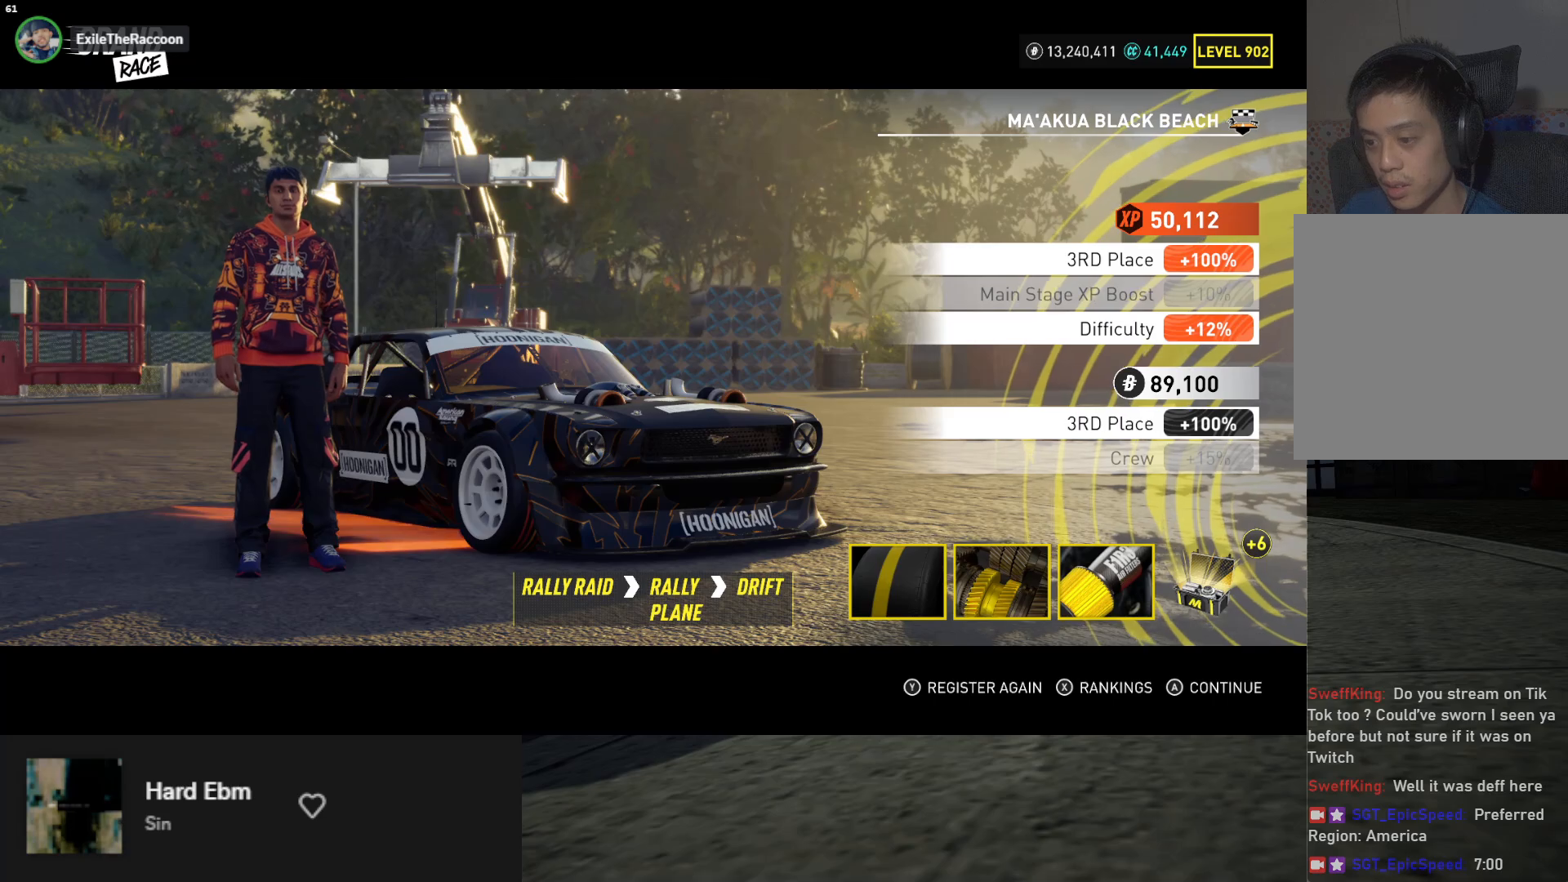
{"buttons": [], "left_stick": "center", "right_stick": "center", "events": [[150, "A", "down"], [217, "A", "up"]]}